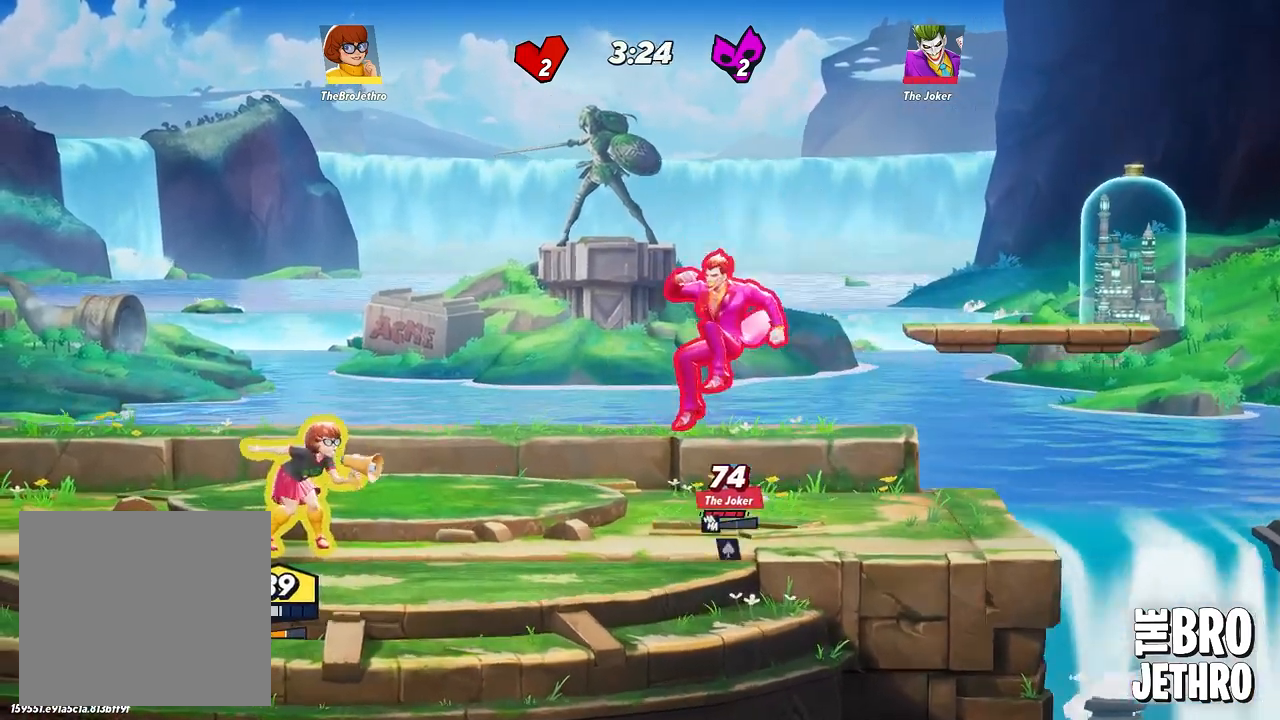
Gameplay with a controller (PlayStation layout); each line is a JSON object with the inputs held at the frame after it (dt_ms = milliseconds from this image to that frame). "events" lists button and stick changes between this image and that frame as [ms after this image, input, new state], when the widget could be followed in between. Not read: right_stick.
{"dt_ms": 500, "buttons": [], "left_stick": "left", "events": [[133, "CIRCLE", "down"], [217, "CIRCLE", "up"], [300, "CIRCLE", "down"], [350, "CIRCLE", "up"]]}
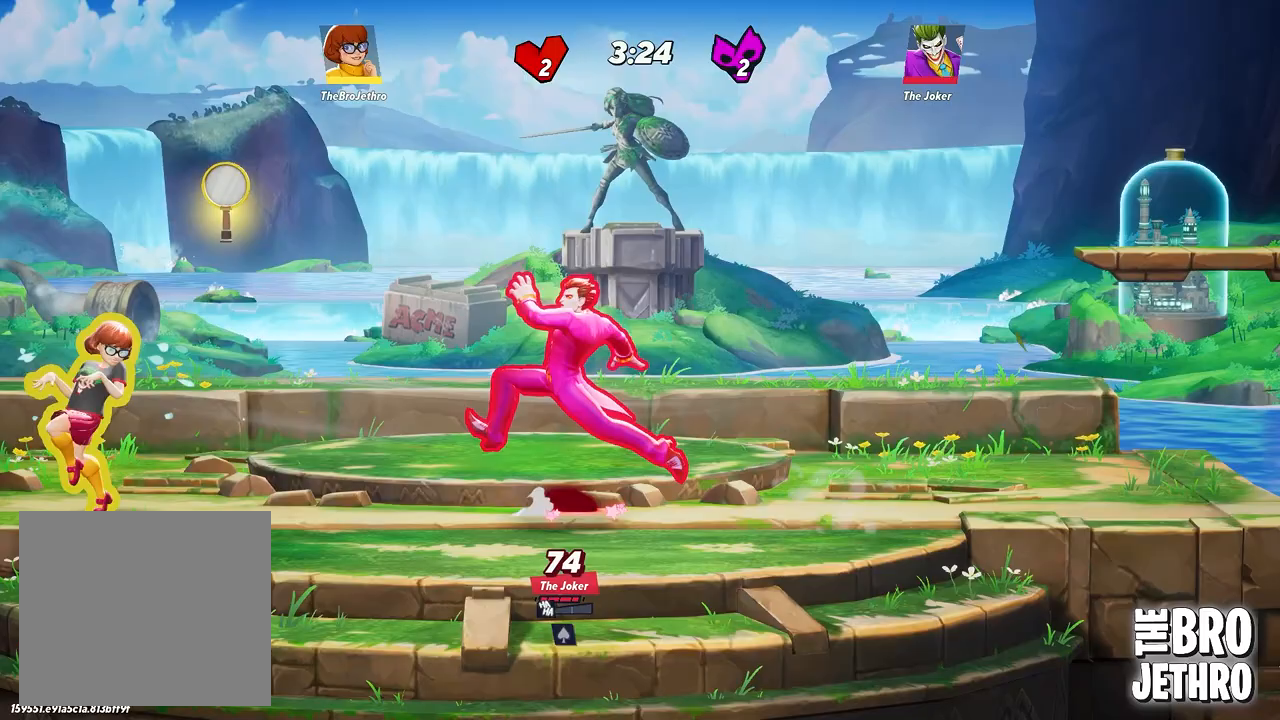
{"dt_ms": 500, "buttons": ["SQUARE", "L3"], "left_stick": "right", "events": [[33, "left_stick", "right"], [200, "SQUARE", "down"], [267, "L3", "down"], [283, "SQUARE", "up"], [333, "SQUARE", "down"], [400, "SQUARE", "up"], [483, "SQUARE", "down"]]}
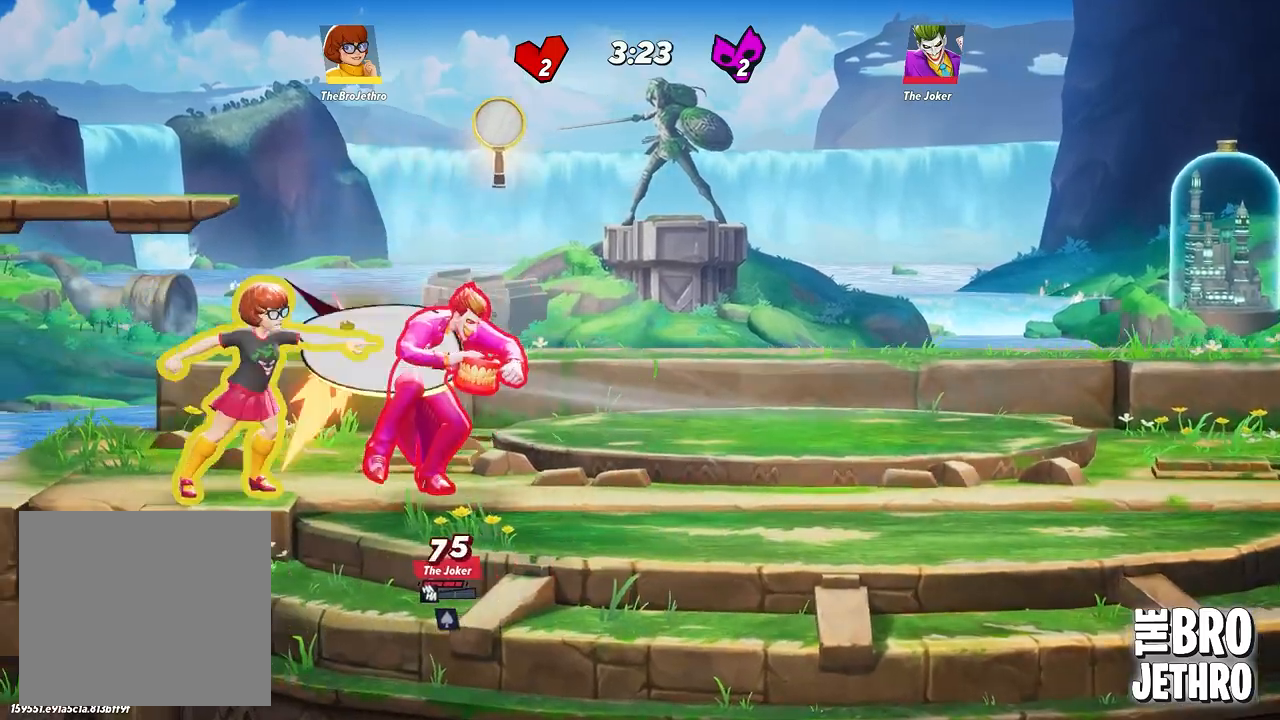
{"dt_ms": 500, "buttons": ["L3"], "left_stick": "right", "events": [[50, "SQUARE", "up"], [133, "SQUARE", "down"], [200, "SQUARE", "up"], [267, "SQUARE", "down"], [333, "SQUARE", "up"], [417, "SQUARE", "down"], [483, "SQUARE", "up"]]}
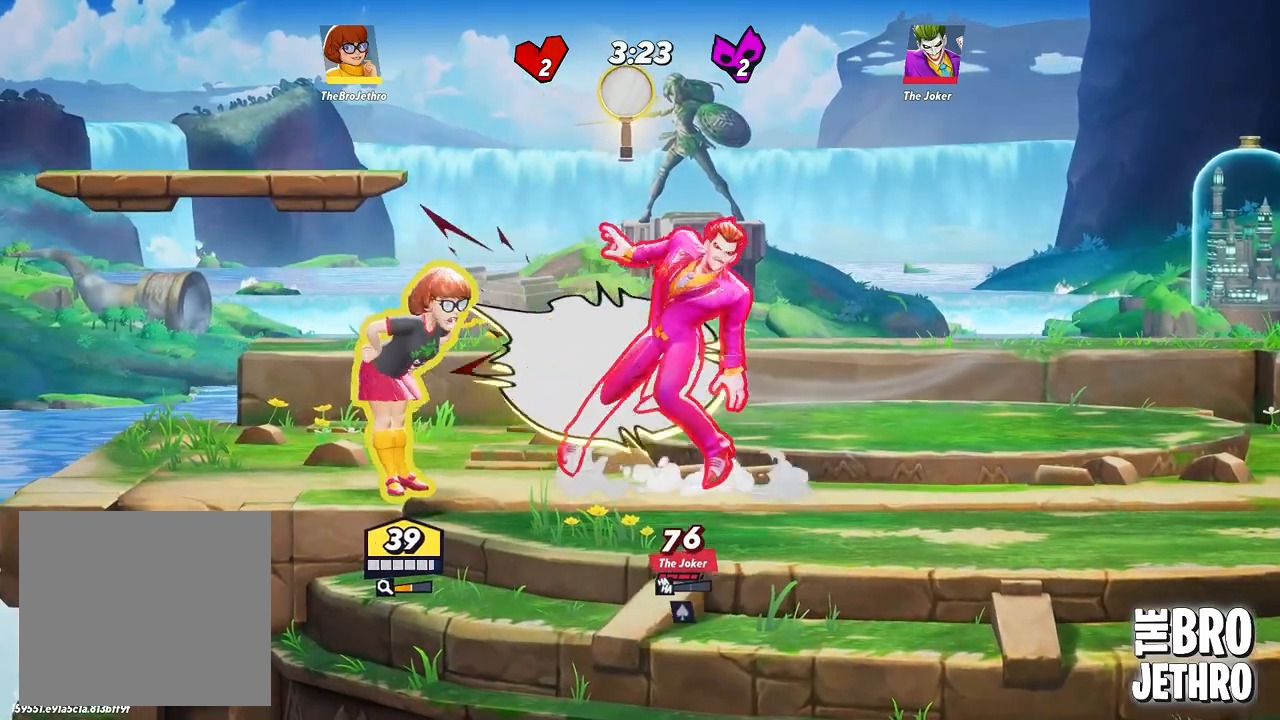
{"dt_ms": 500, "buttons": ["SQUARE", "L3"], "left_stick": "right", "events": [[67, "SQUARE", "down"], [133, "SQUARE", "up"], [200, "SQUARE", "down"], [267, "SQUARE", "up"], [333, "SQUARE", "down"], [417, "SQUARE", "up"], [483, "SQUARE", "down"]]}
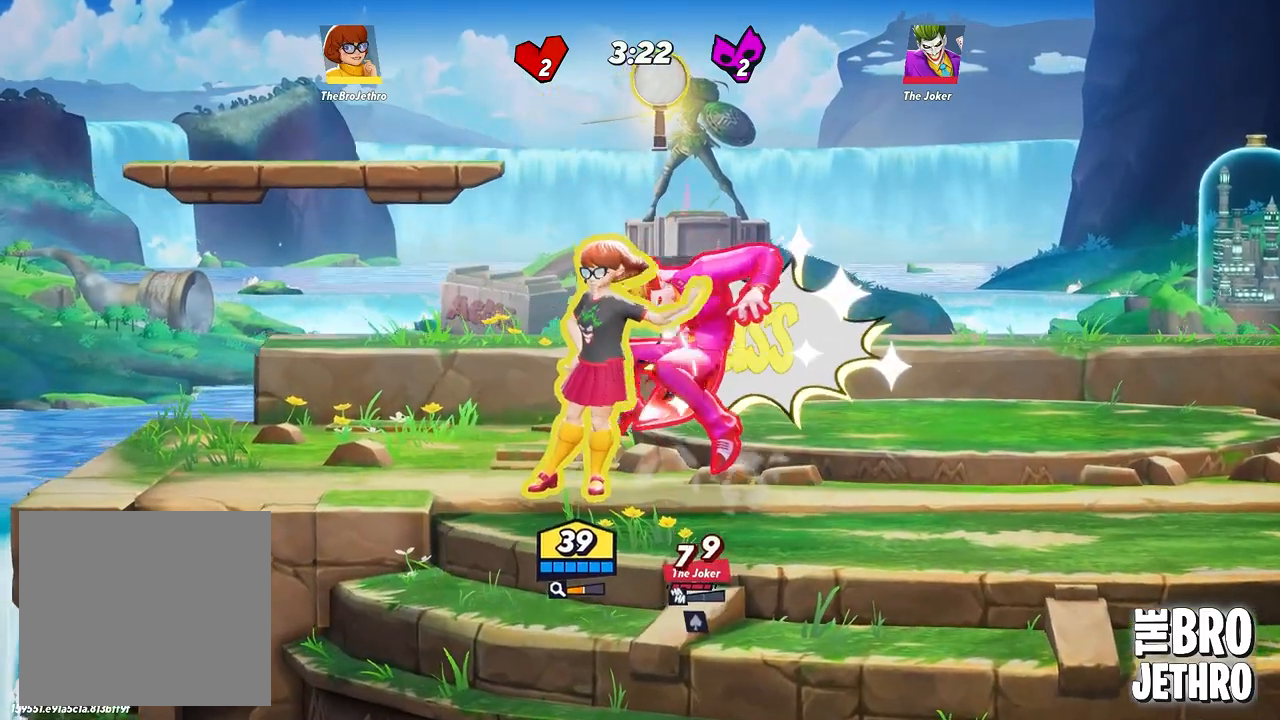
{"dt_ms": 500, "buttons": ["CROSS"], "left_stick": "up", "events": [[33, "L3", "up"], [67, "SQUARE", "up"], [100, "left_stick", "up"], [183, "CROSS", "down"], [283, "CROSS", "up"], [350, "CROSS", "down"], [433, "CROSS", "up"], [483, "CROSS", "down"]]}
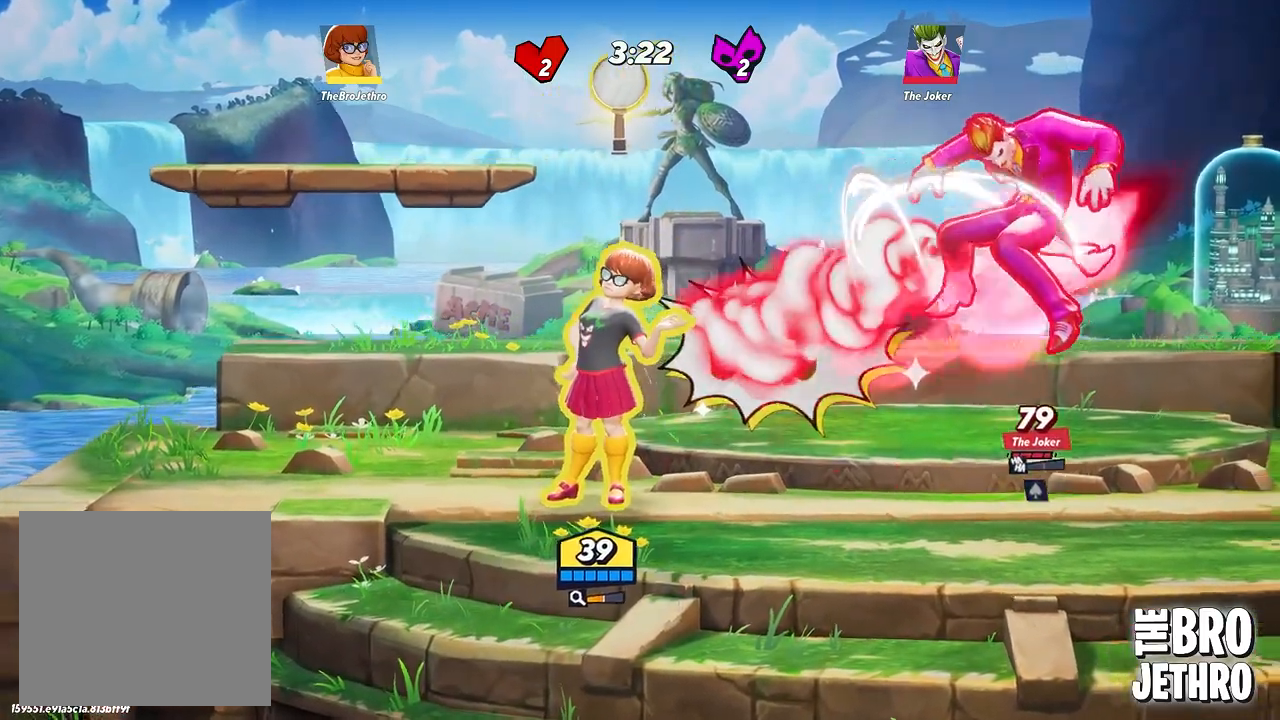
{"dt_ms": 500, "buttons": [], "left_stick": "up", "events": [[83, "CROSS", "up"]]}
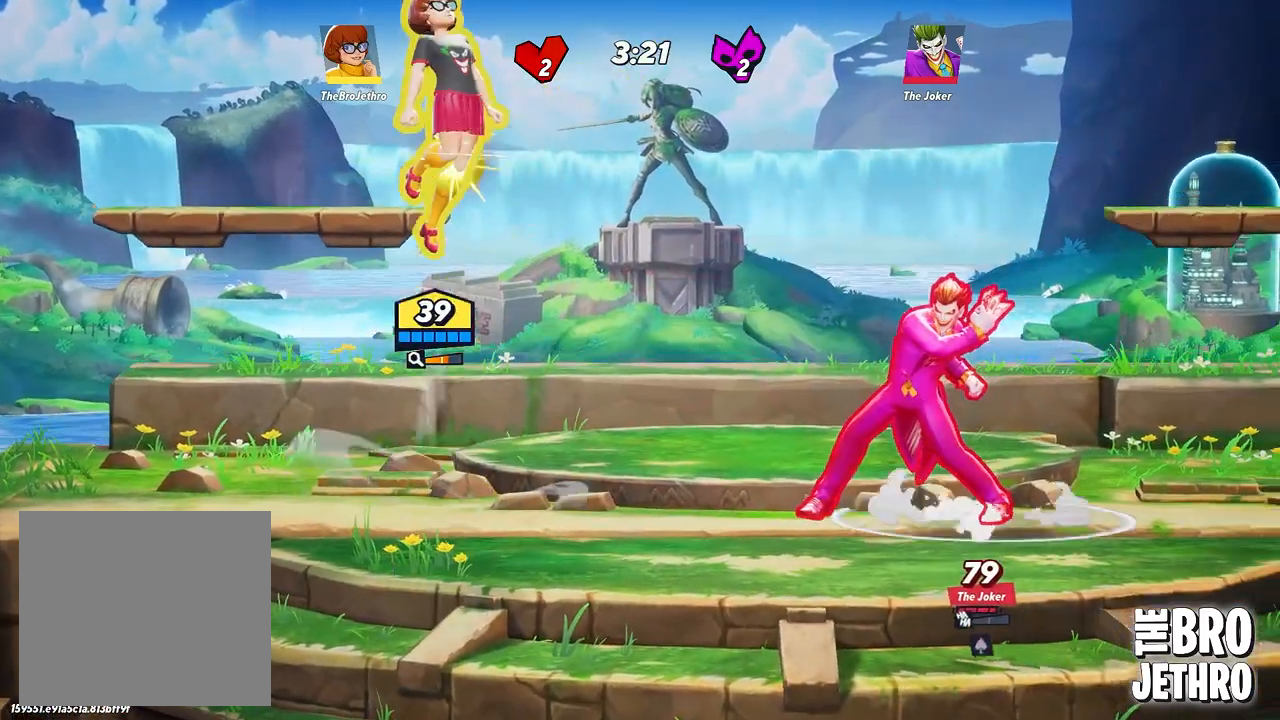
{"dt_ms": 500, "buttons": [], "left_stick": "left", "events": [[117, "left_stick", "left"]]}
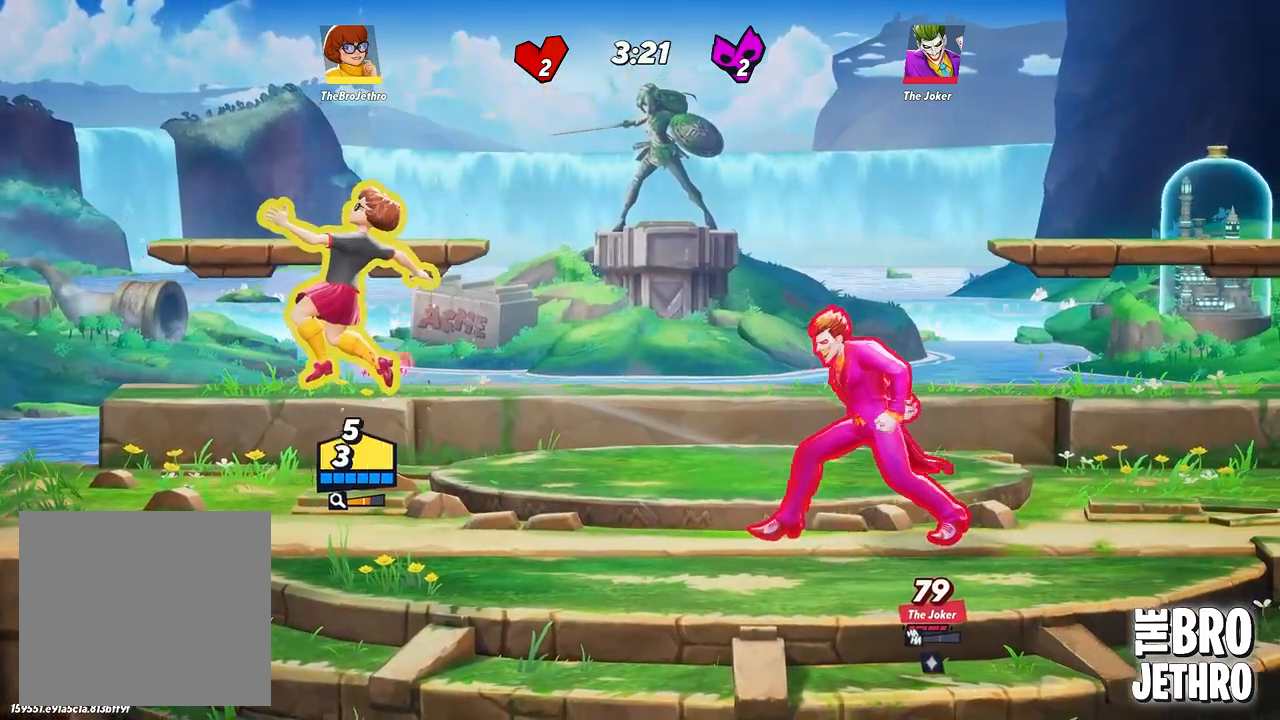
{"dt_ms": 1000, "buttons": [], "left_stick": "right"}
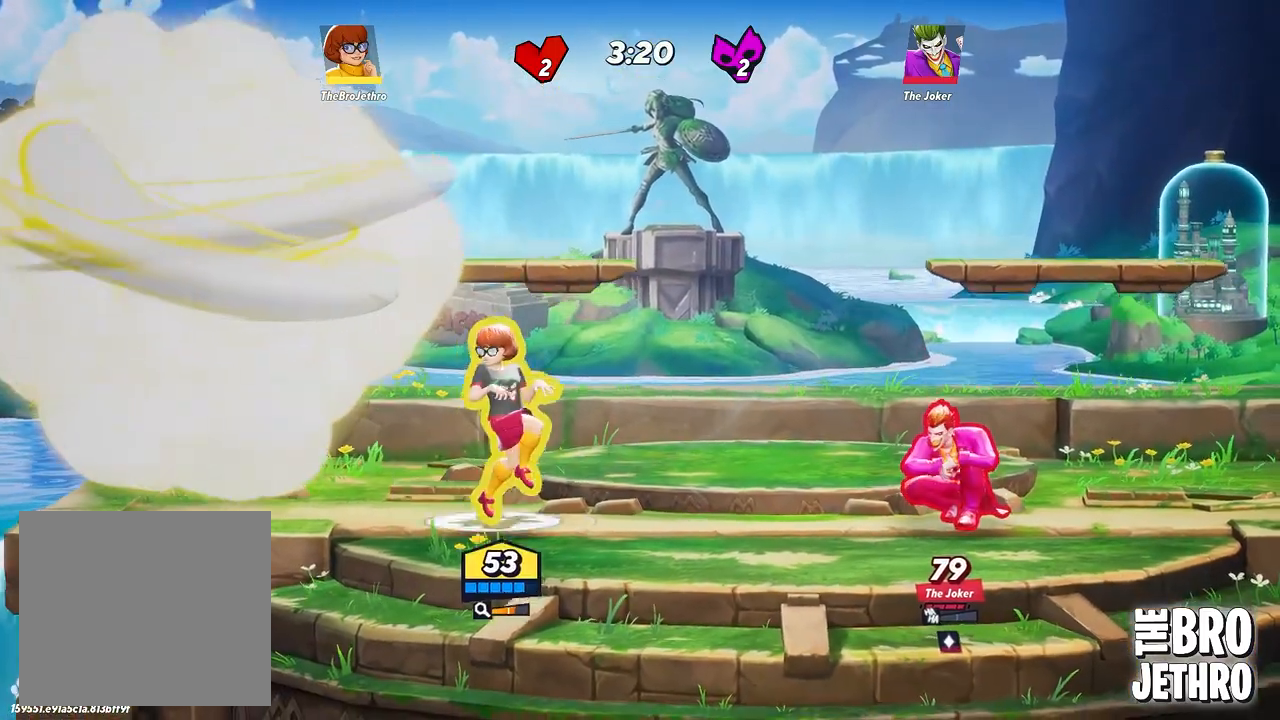
{"dt_ms": 500, "buttons": [], "left_stick": "right"}
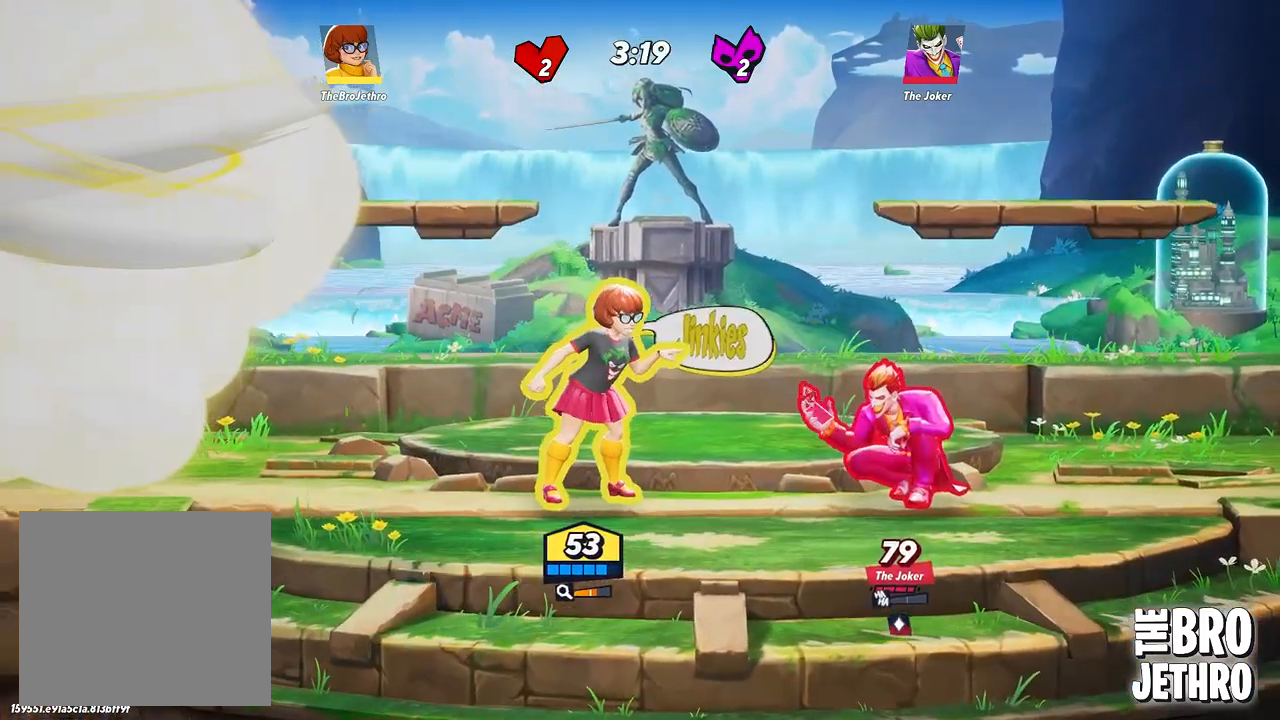
{"dt_ms": 500, "buttons": [], "left_stick": "right", "events": [[17, "SQUARE", "down"], [117, "SQUARE", "up"], [183, "SQUARE", "down"], [283, "SQUARE", "up"], [350, "SQUARE", "down"], [450, "SQUARE", "up"]]}
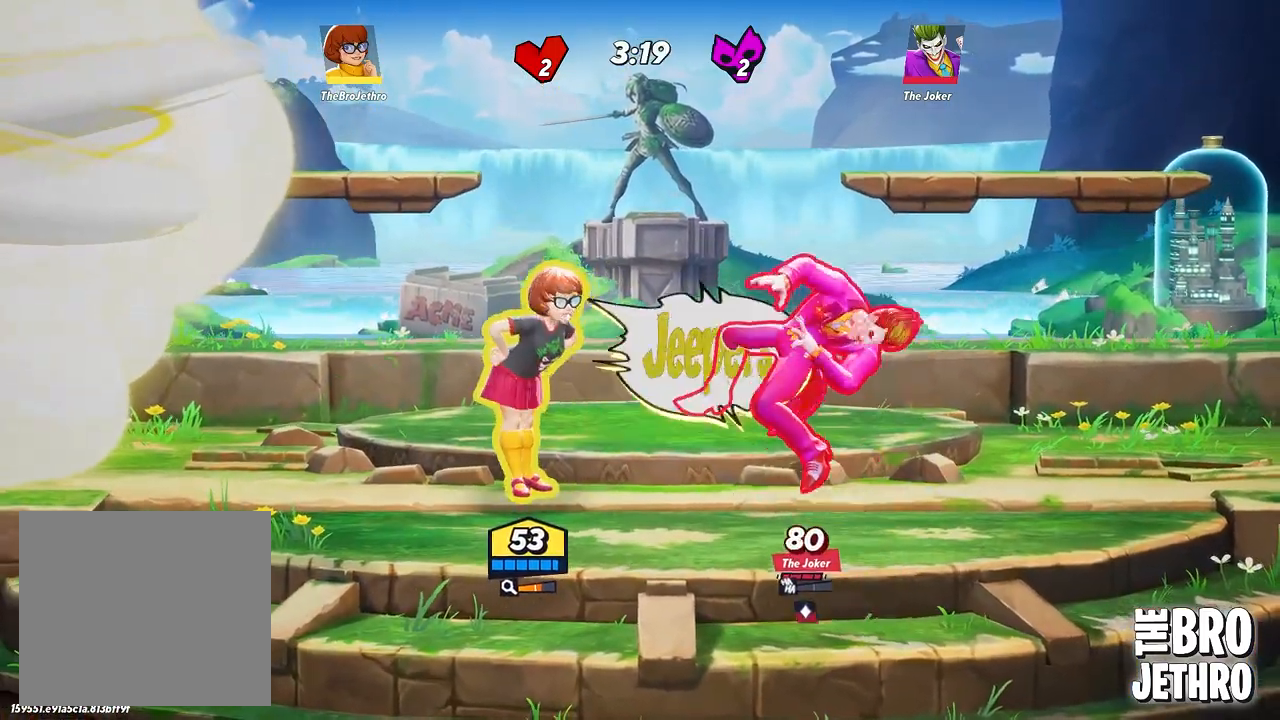
{"dt_ms": 500, "buttons": ["SQUARE"], "left_stick": "right", "events": [[33, "SQUARE", "down"], [117, "SQUARE", "up"], [200, "SQUARE", "down"], [283, "SQUARE", "up"], [367, "SQUARE", "down"], [433, "SQUARE", "up"], [500, "SQUARE", "down"]]}
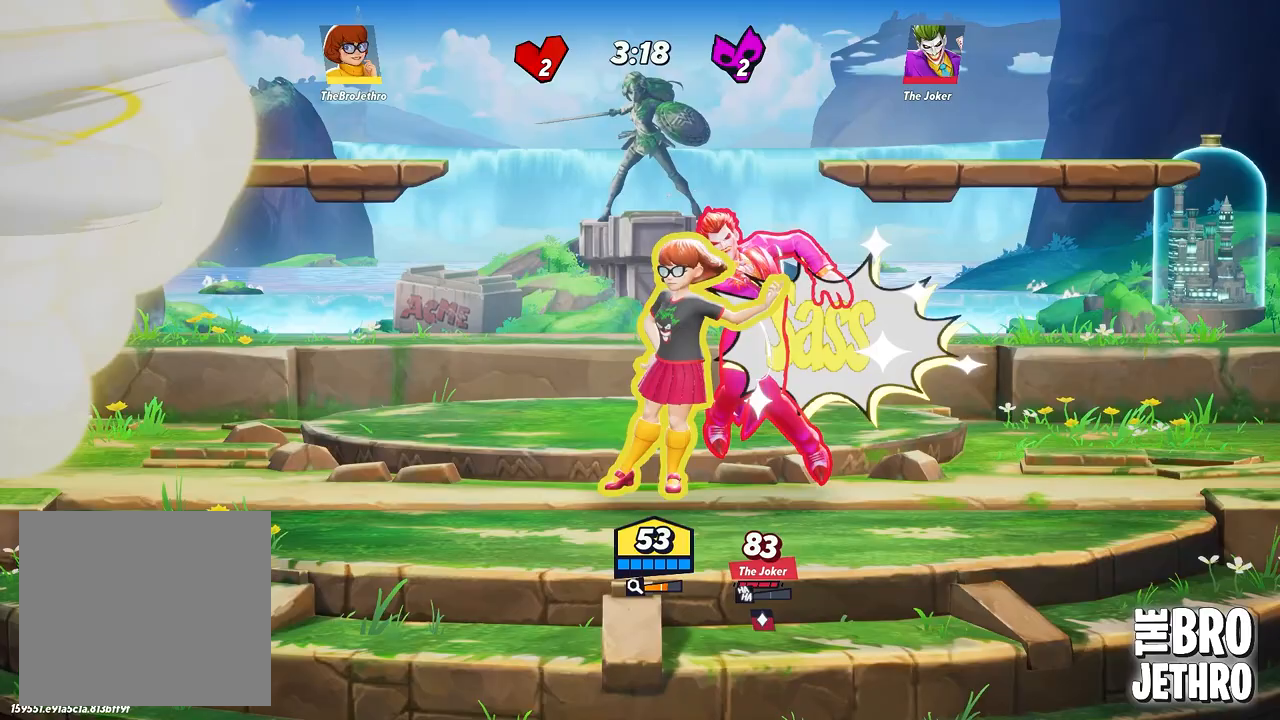
{"dt_ms": 500, "buttons": ["R1"], "left_stick": "right", "events": [[83, "SQUARE", "up"], [167, "SQUARE", "down"], [250, "SQUARE", "up"], [483, "R1", "down"]]}
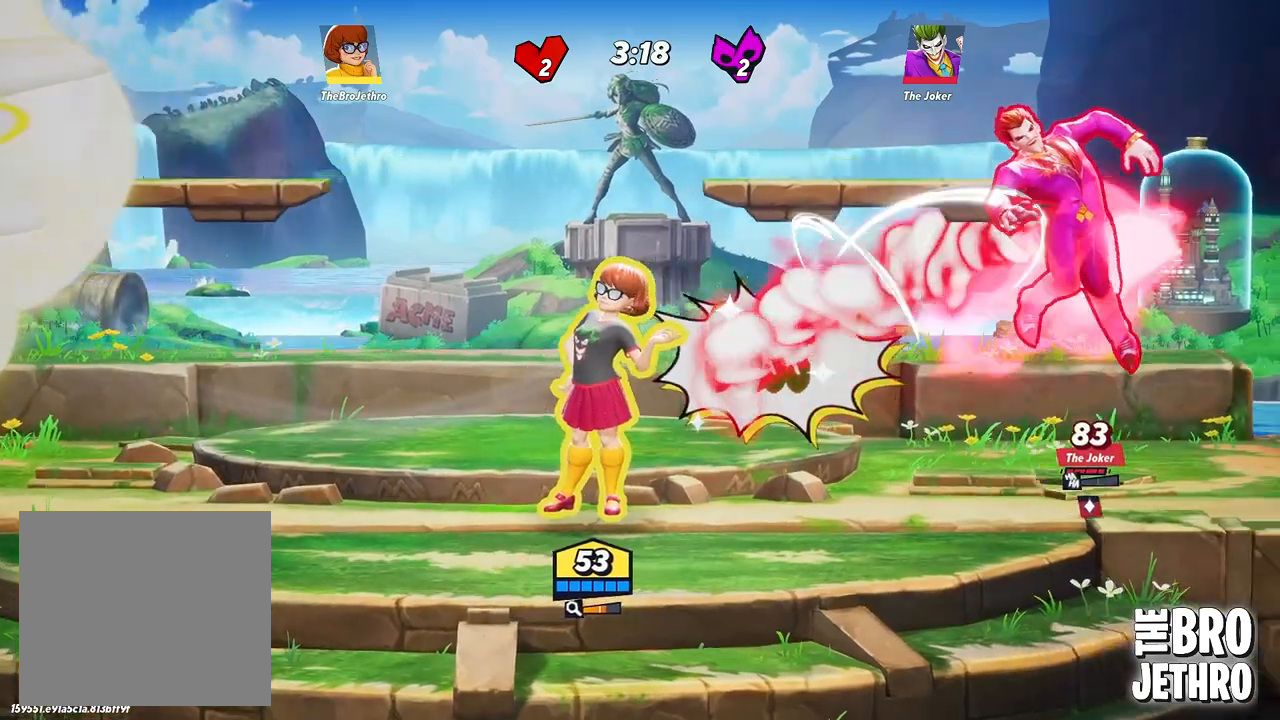
{"dt_ms": 500, "buttons": ["R1"], "left_stick": "right", "events": [[100, "R1", "up"], [117, "CIRCLE", "down"], [150, "R1", "down"], [167, "CIRCLE", "up"]]}
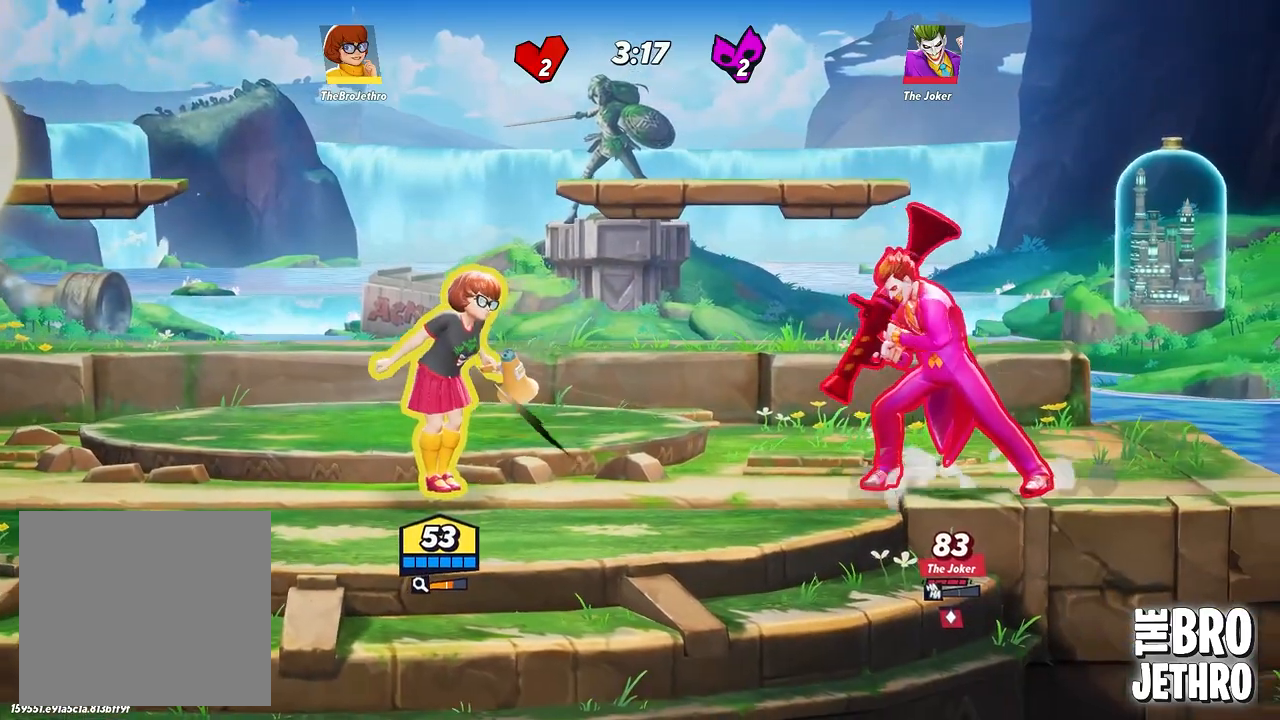
{"dt_ms": 500, "buttons": [], "left_stick": "right", "events": [[367, "R1", "up"]]}
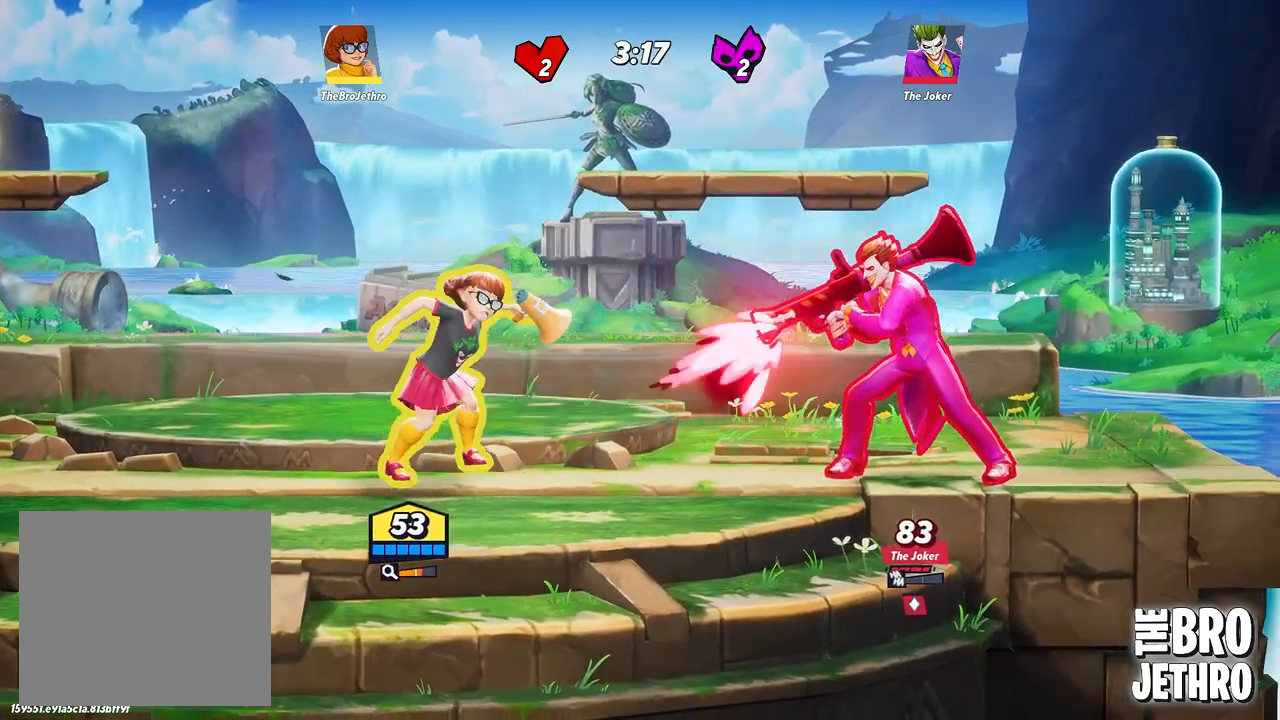
{"dt_ms": 500, "buttons": [], "left_stick": "center", "events": [[367, "left_stick", "center"]]}
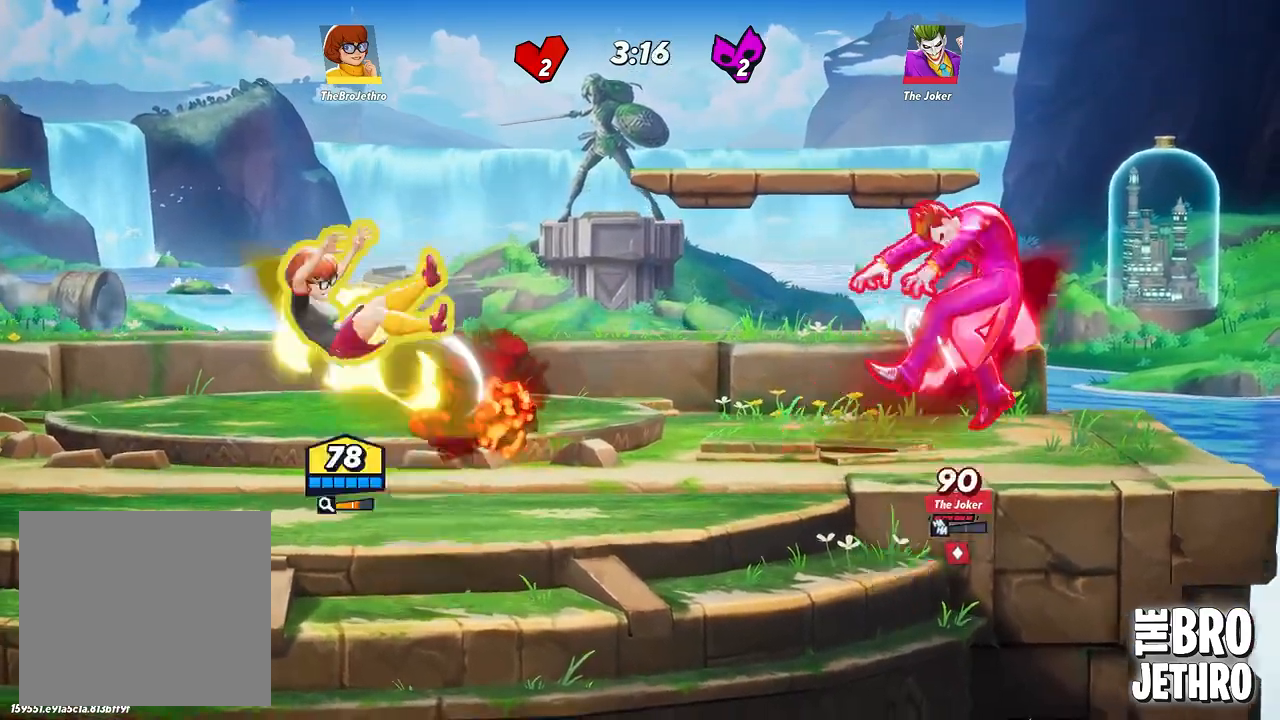
{"dt_ms": 500, "buttons": ["CIRCLE"], "left_stick": "right", "events": [[17, "left_stick", "right"], [67, "CIRCLE", "down"], [167, "CIRCLE", "up"], [200, "CIRCLE", "down"], [283, "CIRCLE", "up"], [350, "CIRCLE", "down"], [433, "CIRCLE", "up"], [500, "CIRCLE", "down"]]}
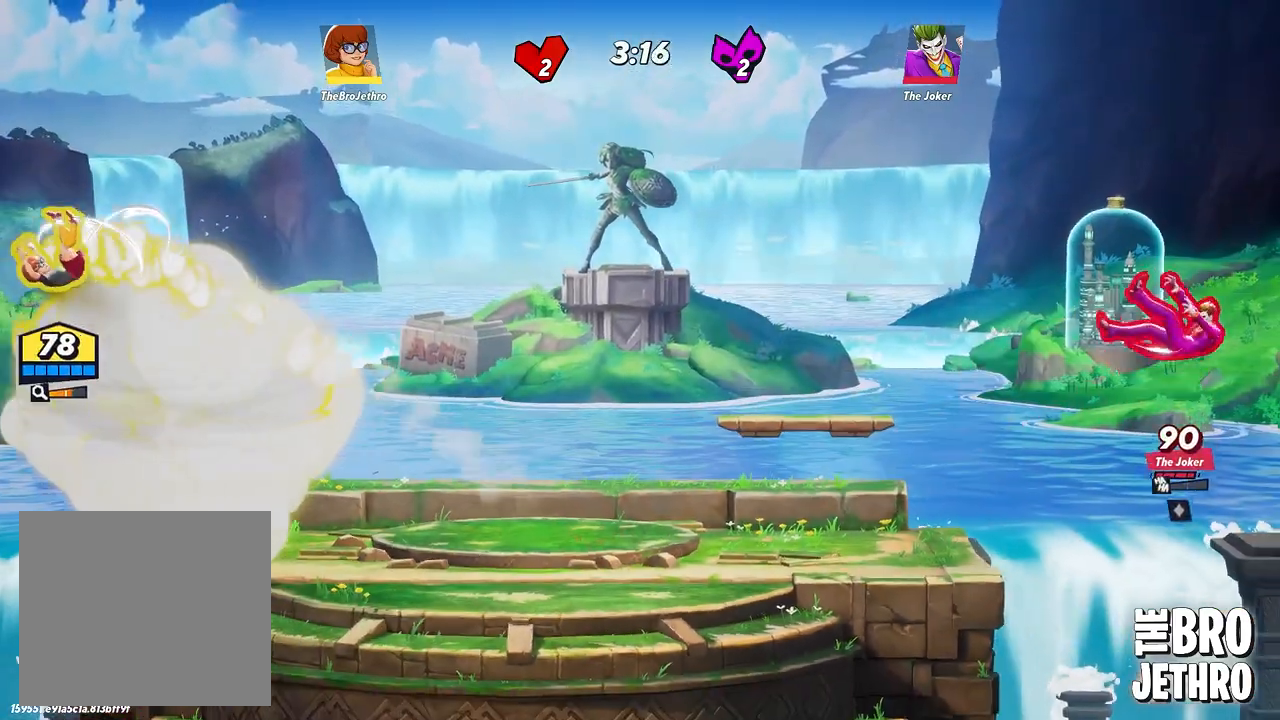
{"dt_ms": 500, "buttons": ["TRIANGLE"], "left_stick": "right", "events": [[83, "CIRCLE", "up"], [217, "TRIANGLE", "down"], [317, "TRIANGLE", "up"], [367, "TRIANGLE", "down"]]}
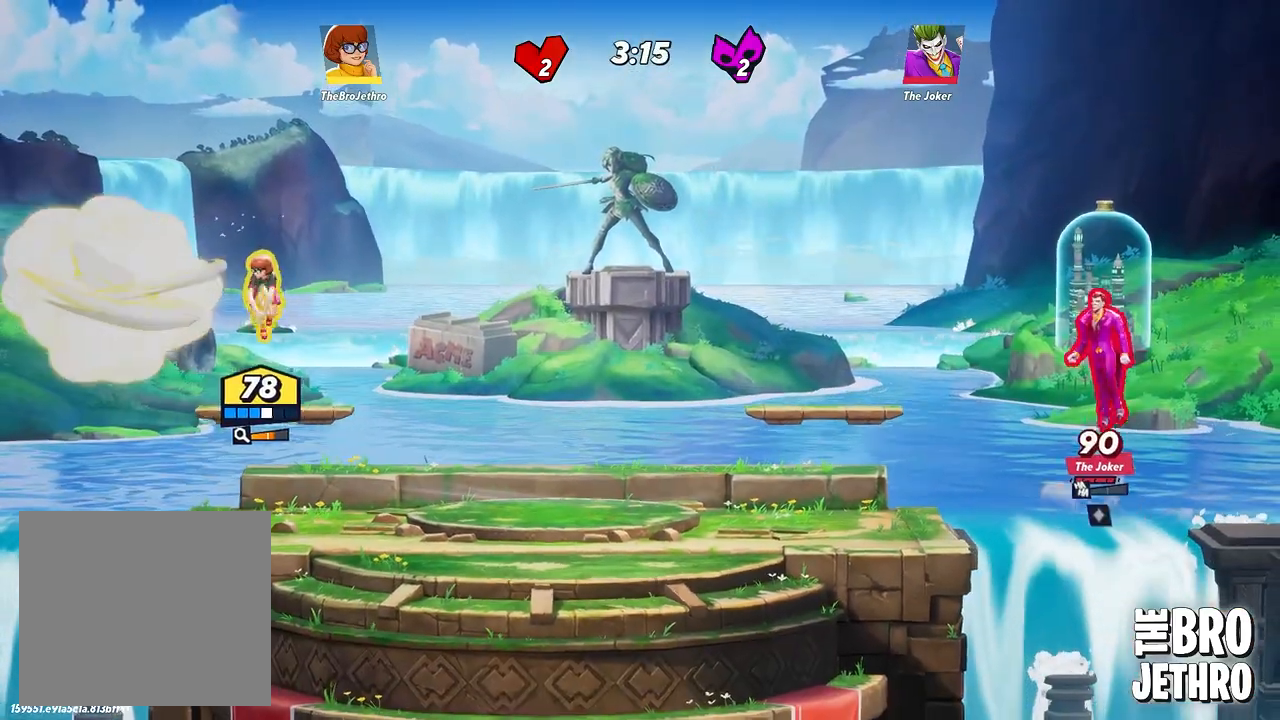
{"dt_ms": 500, "buttons": ["TRIANGLE"], "left_stick": "right", "events": []}
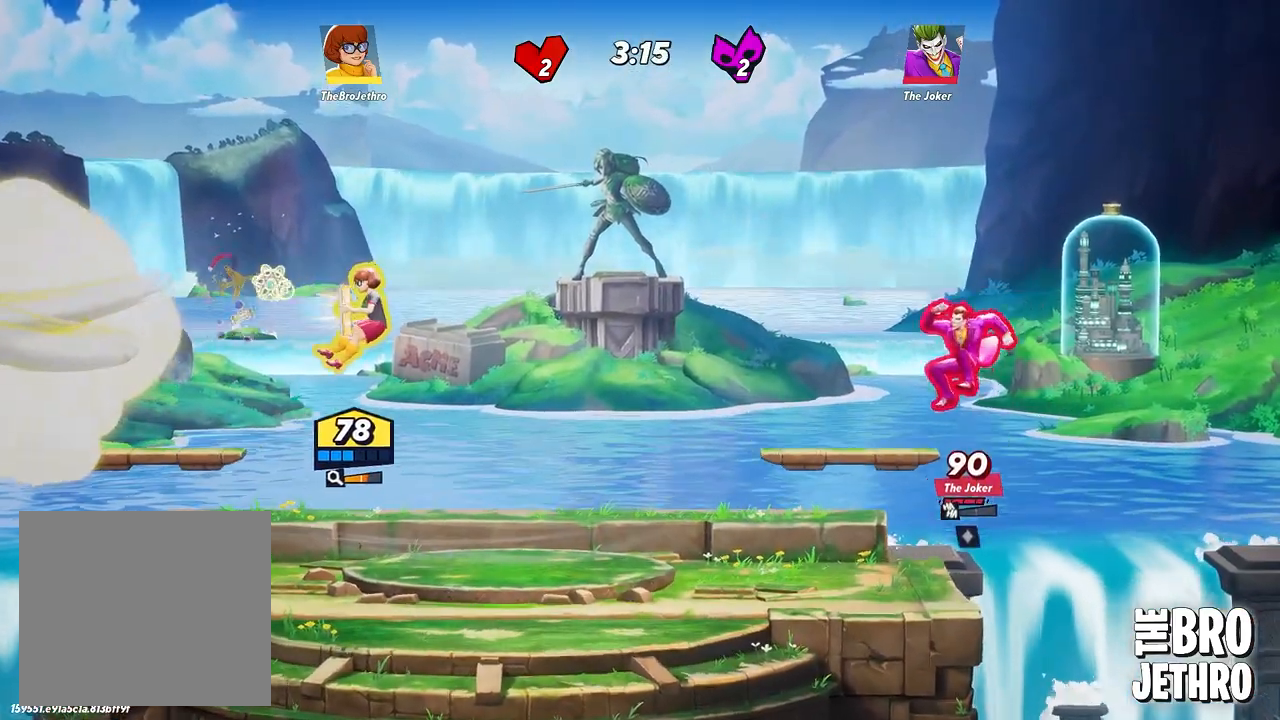
{"dt_ms": 500, "buttons": [], "left_stick": "right", "events": [[67, "TRIANGLE", "up"], [350, "SQUARE", "down"], [433, "SQUARE", "up"]]}
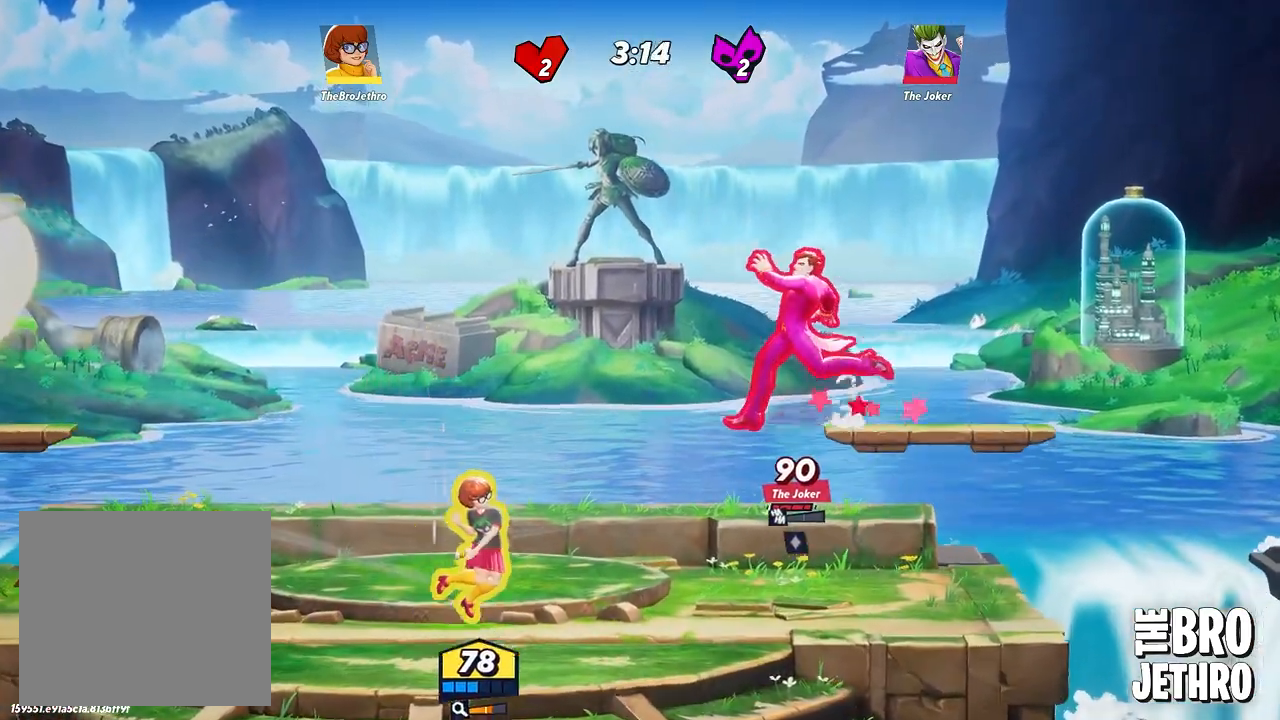
{"dt_ms": 500, "buttons": ["SQUARE"], "left_stick": "up", "events": [[33, "SQUARE", "down"], [100, "SQUARE", "up"], [150, "SQUARE", "down"], [250, "SQUARE", "up"], [300, "left_stick", "up-right"], [333, "SQUARE", "down"], [433, "SQUARE", "up"], [450, "left_stick", "up"], [500, "SQUARE", "down"]]}
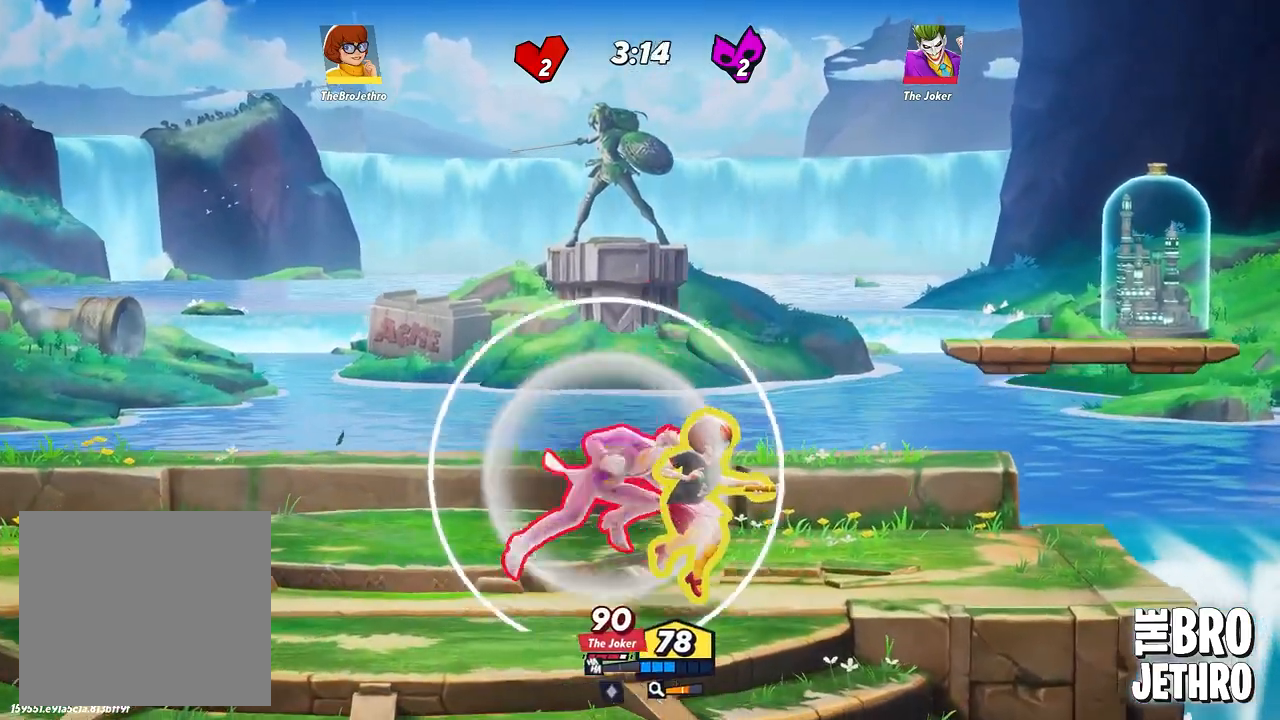
{"dt_ms": 500, "buttons": [], "left_stick": "down", "events": [[100, "SQUARE", "up"], [100, "left_stick", "left"], [183, "SQUARE", "down"], [217, "SQUARE", "up"], [367, "left_stick", "down-left"], [467, "left_stick", "down"]]}
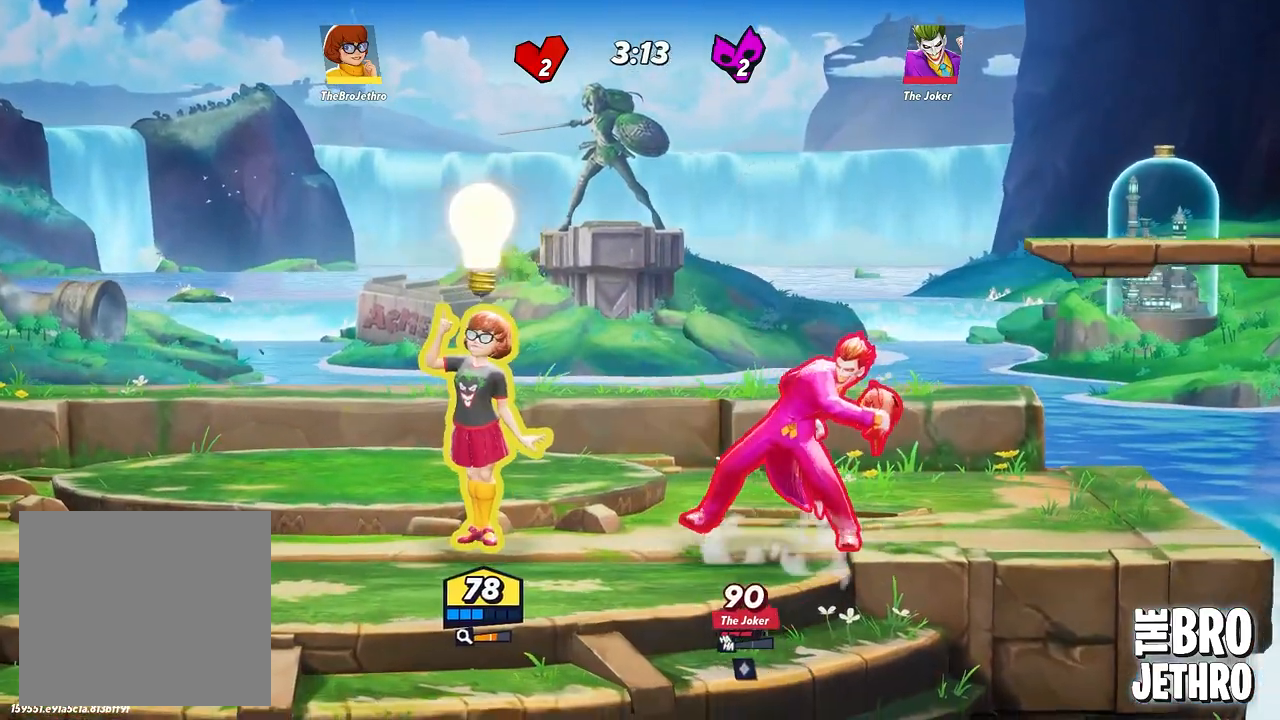
{"dt_ms": 500, "buttons": [], "left_stick": "left", "events": [[33, "CIRCLE", "down"], [133, "CIRCLE", "up"], [200, "CIRCLE", "down"], [233, "left_stick", "left"], [283, "CIRCLE", "up"], [350, "CIRCLE", "down"], [450, "CIRCLE", "up"]]}
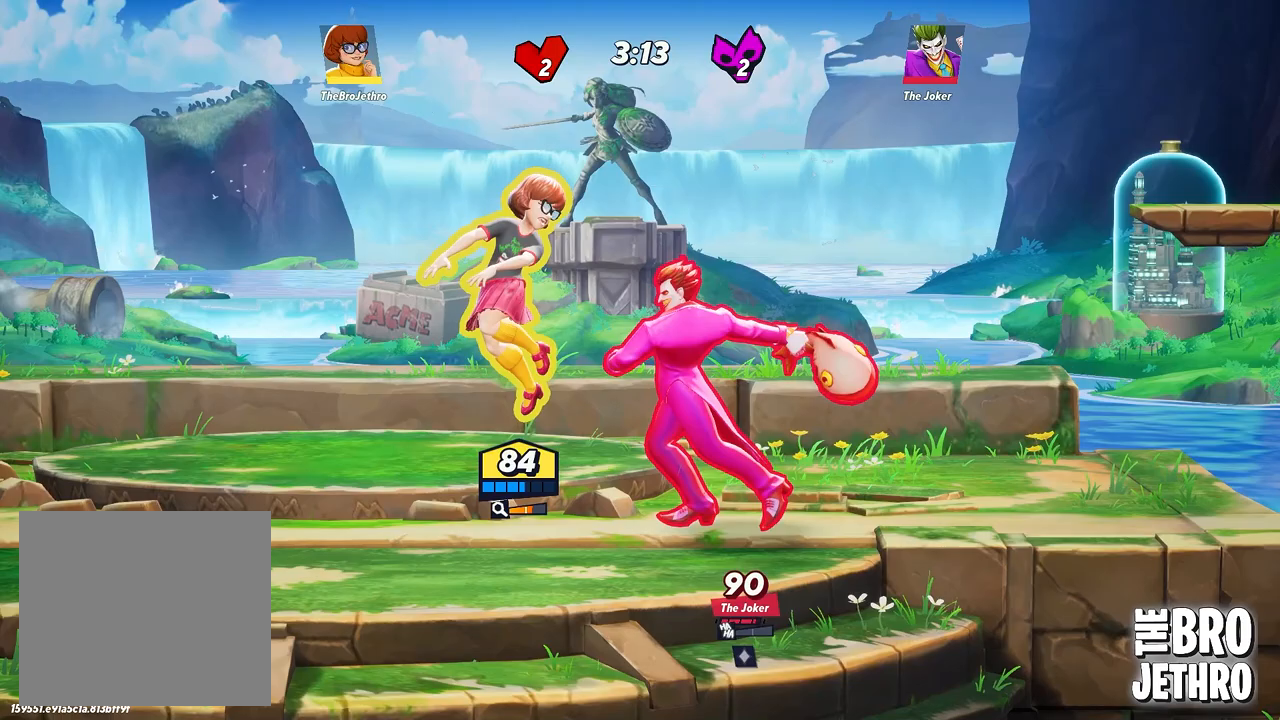
{"dt_ms": 500, "buttons": [], "left_stick": "left", "events": [[33, "CIRCLE", "down"], [117, "CIRCLE", "up"], [183, "CIRCLE", "down"], [267, "CIRCLE", "up"], [400, "CIRCLE", "down"], [433, "CIRCLE", "up"]]}
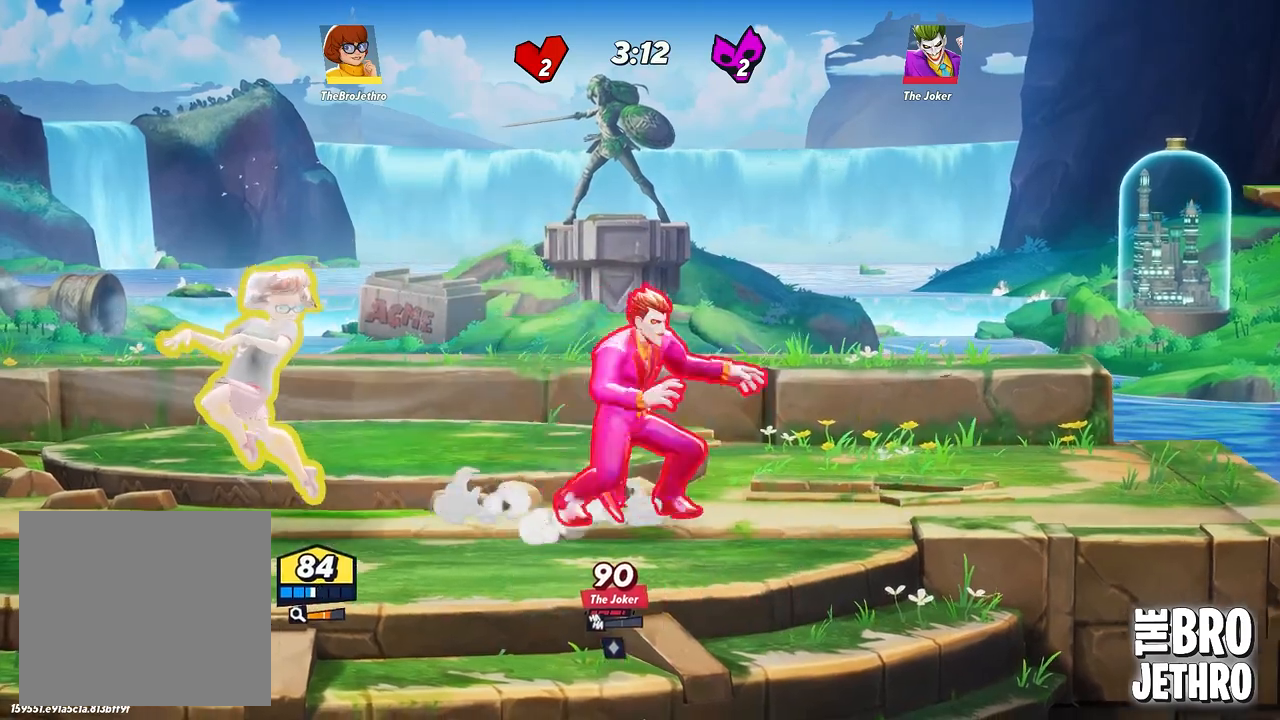
{"dt_ms": 500, "buttons": [], "left_stick": "left", "events": []}
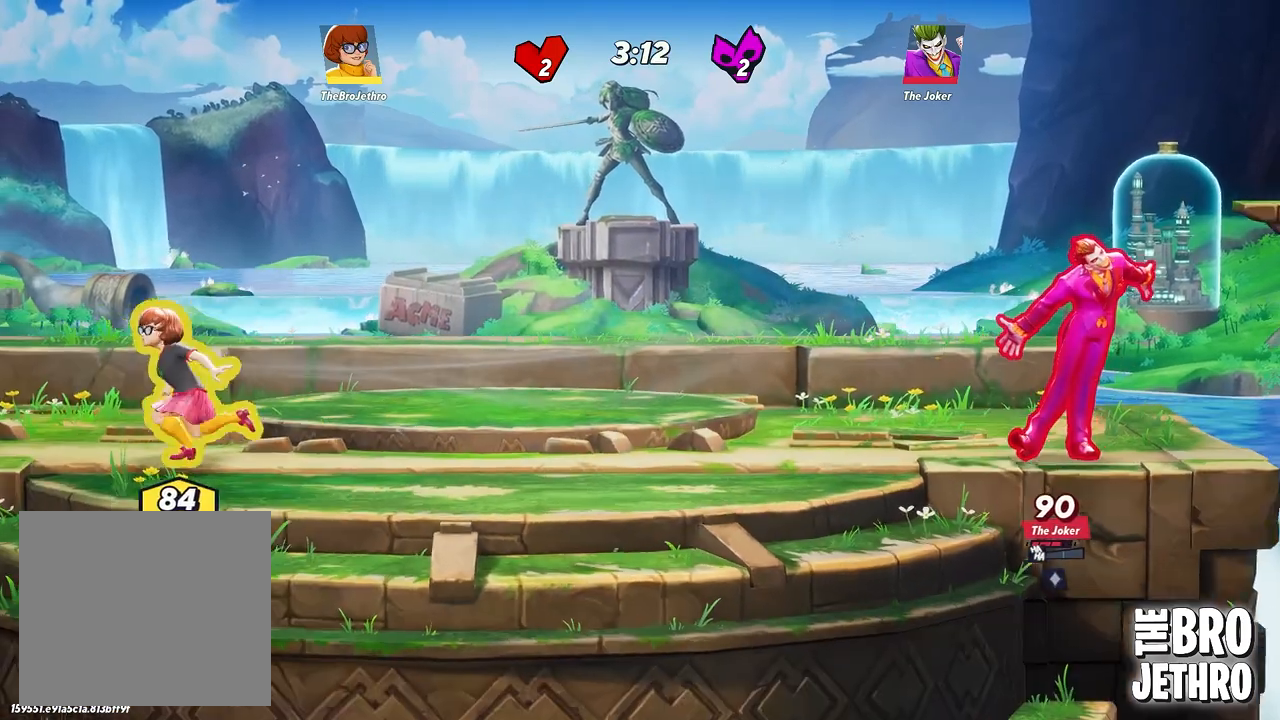
{"dt_ms": 500, "buttons": ["TRIANGLE"], "left_stick": "right", "events": [[283, "TRIANGLE", "down"], [350, "left_stick", "right"]]}
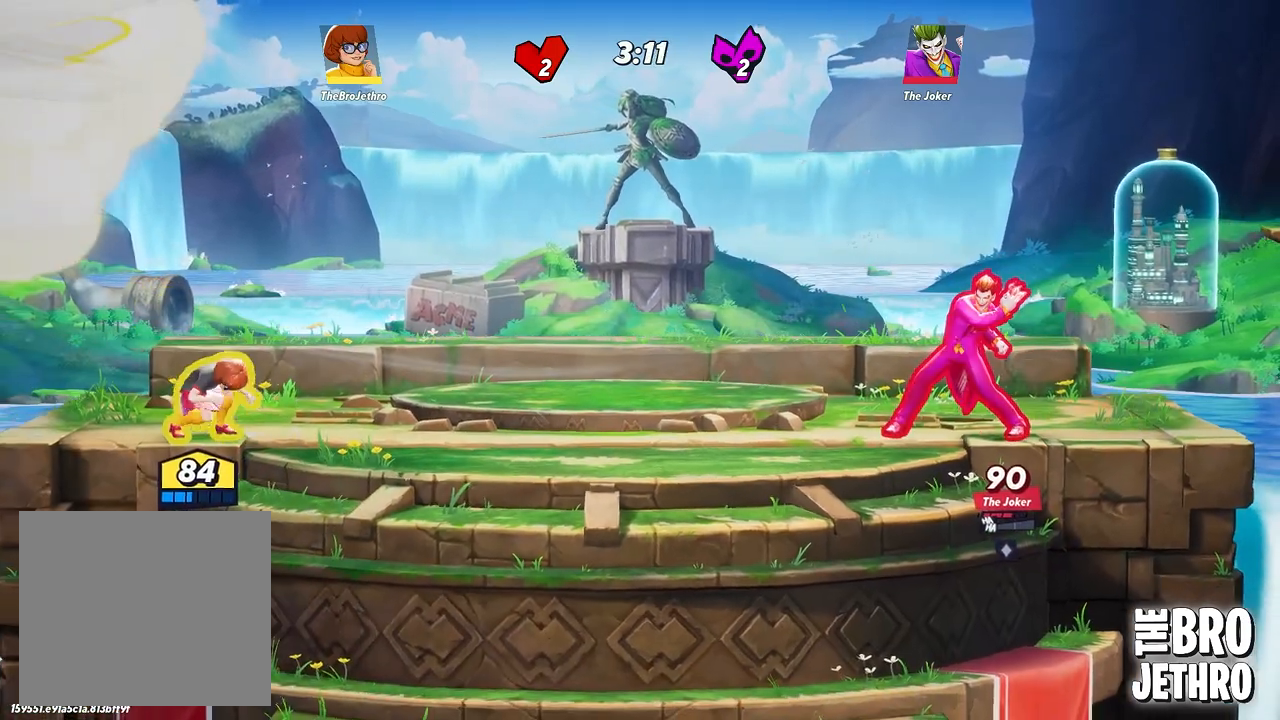
{"dt_ms": 500, "buttons": [], "left_stick": "right", "events": [[500, "TRIANGLE", "up"]]}
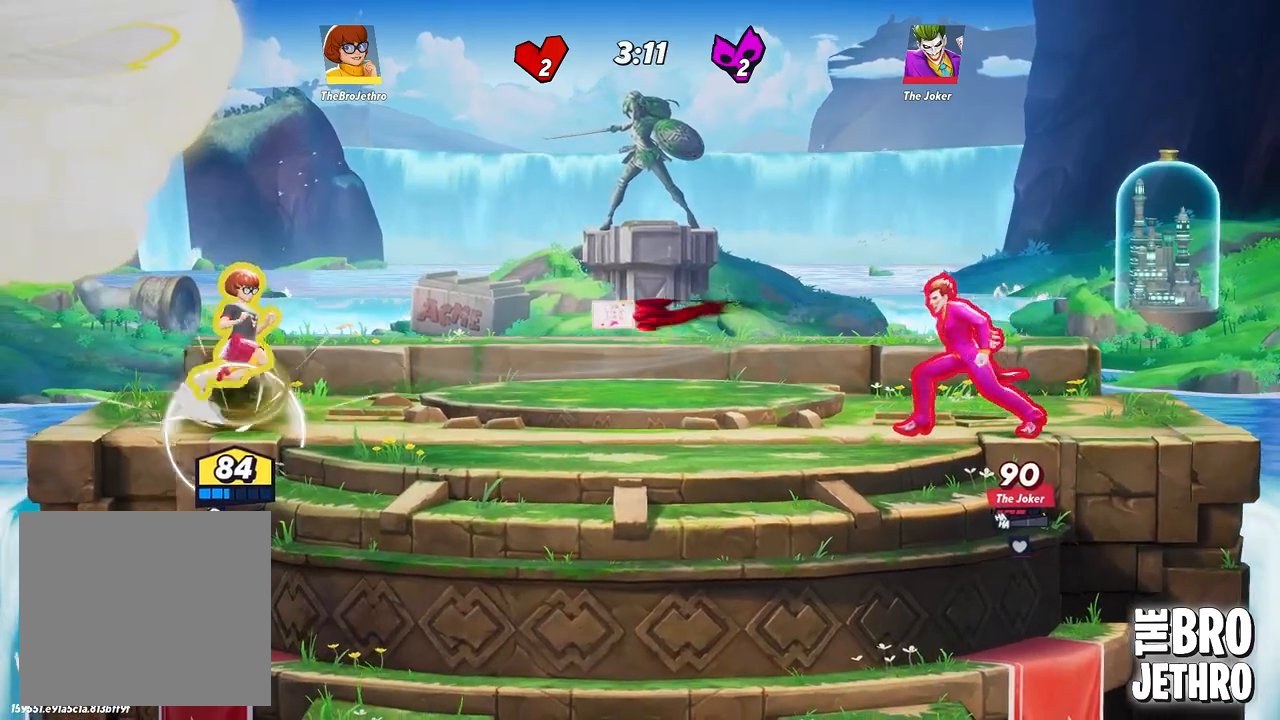
{"dt_ms": 500, "buttons": [], "left_stick": "down-right", "events": [[117, "left_stick", "down-right"]]}
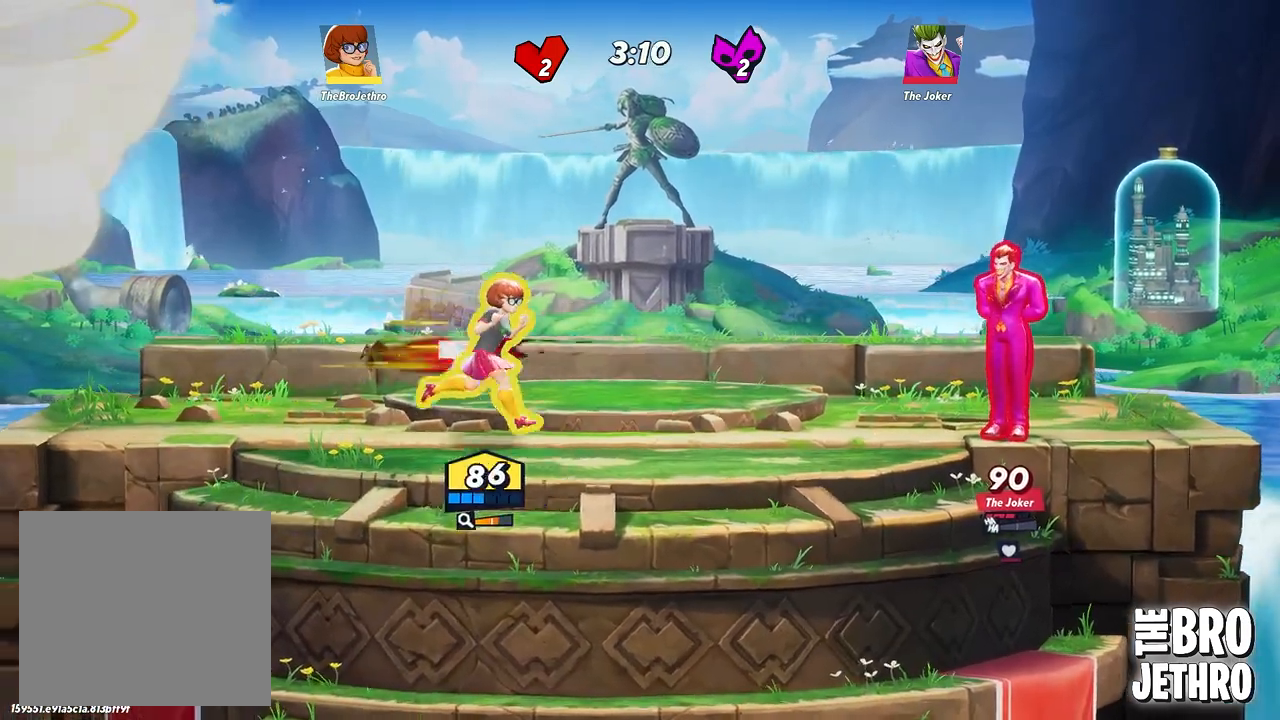
{"dt_ms": 500, "buttons": [], "left_stick": "right", "events": [[333, "left_stick", "right"]]}
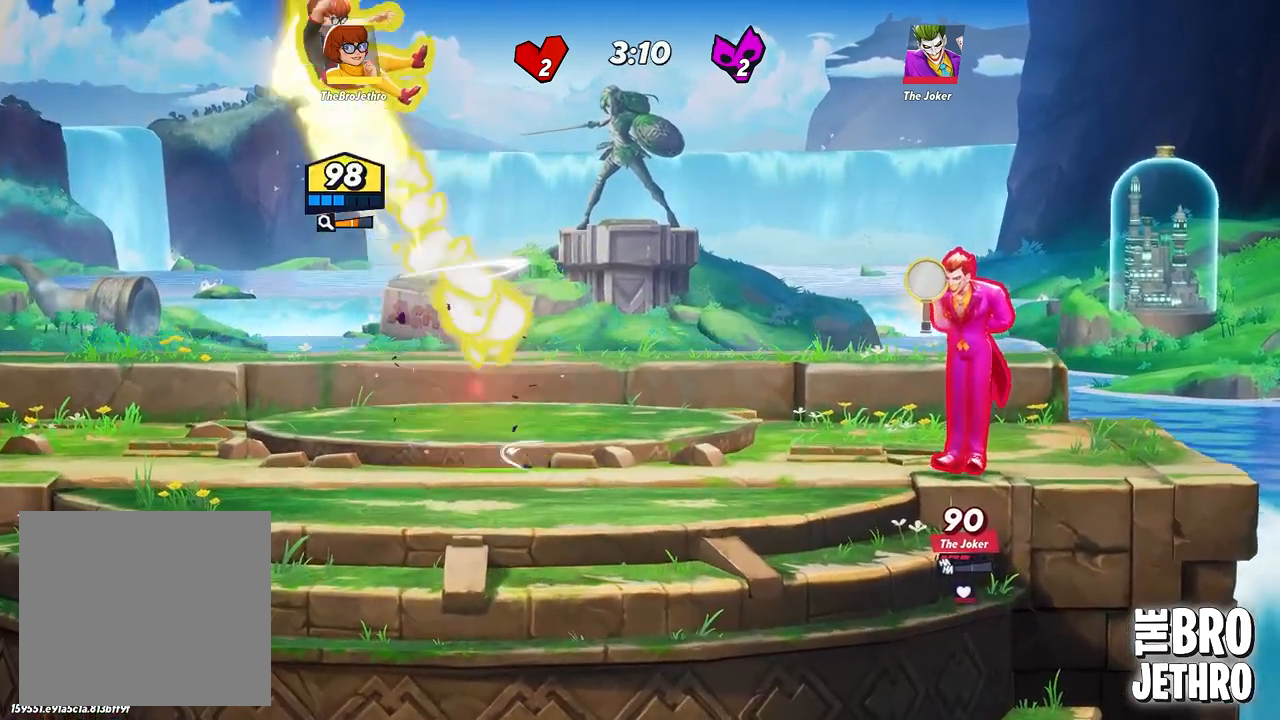
{"dt_ms": 500, "buttons": [], "left_stick": "center", "events": [[200, "left_stick", "center"]]}